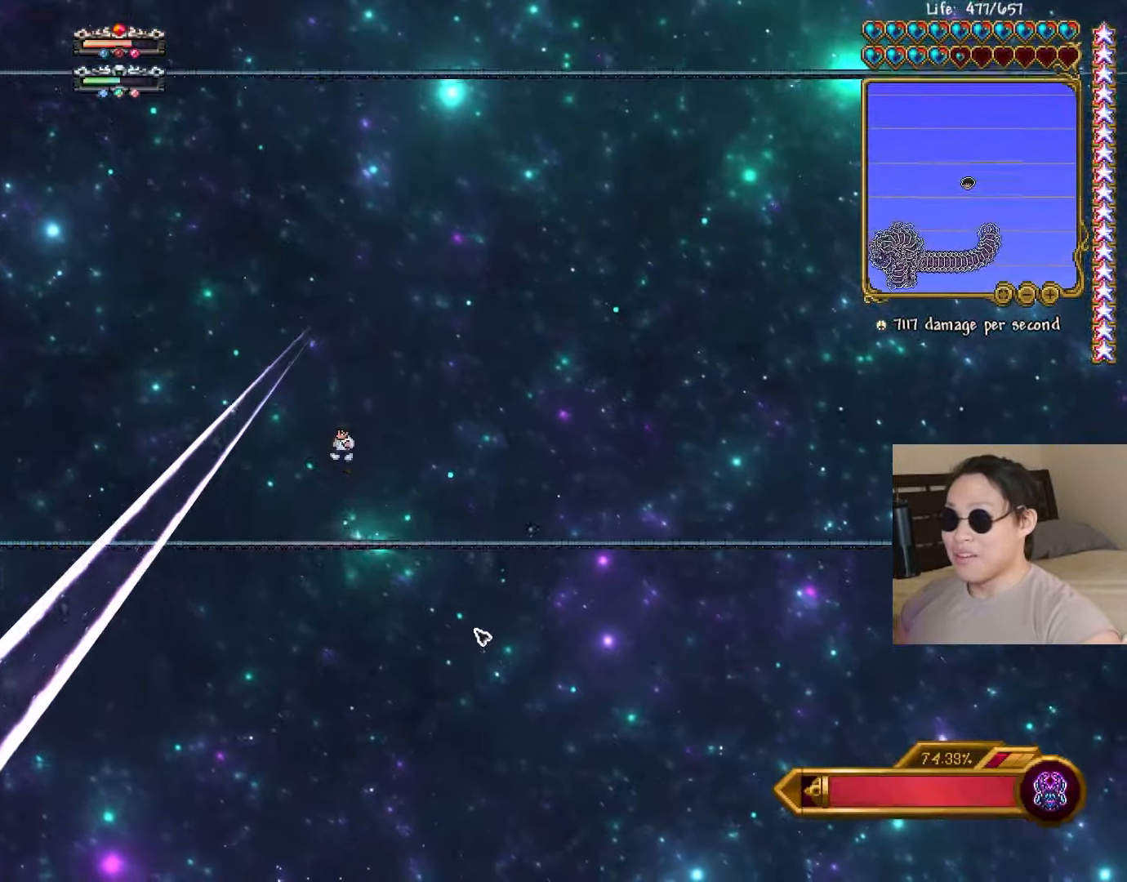
Gameplay with keyboard; each line is a JSON object with the keys held at the frame after it. "events" lists presses ("down") and releases ("up") of "a", "ctrl", "d", "e", "f", "q", "r", "s", "shift", "space", "tab" and "w" between this image and that frame as [ms after this image, input, new state], when the widget could be followed in between. No other keys are recorded. Mouse input is not recorded.
{"keys": ["a"], "events": [[150, "d", "down"], [183, "shift", "down"], [283, "a", "down"], [300, "shift", "up"], [317, "d", "up"]]}
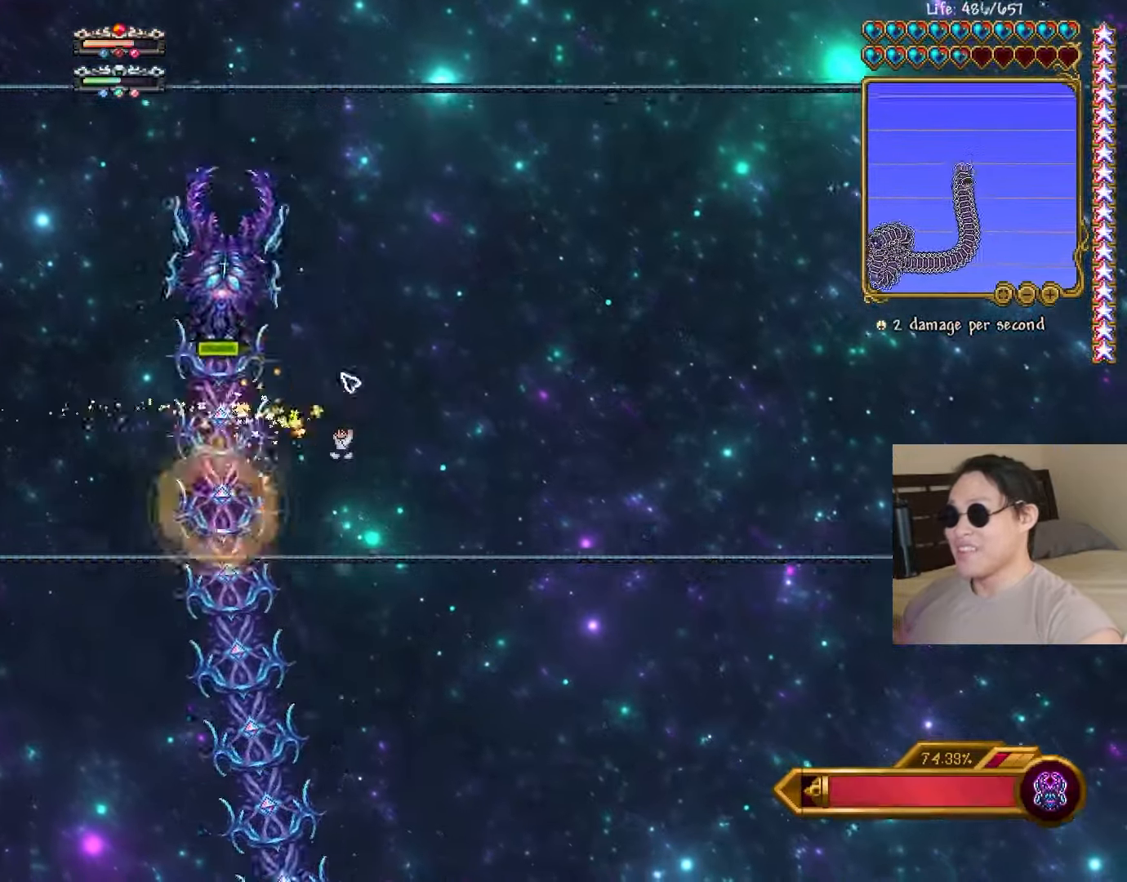
{"keys": ["d"], "events": [[150, "a", "up"], [150, "d", "down"]]}
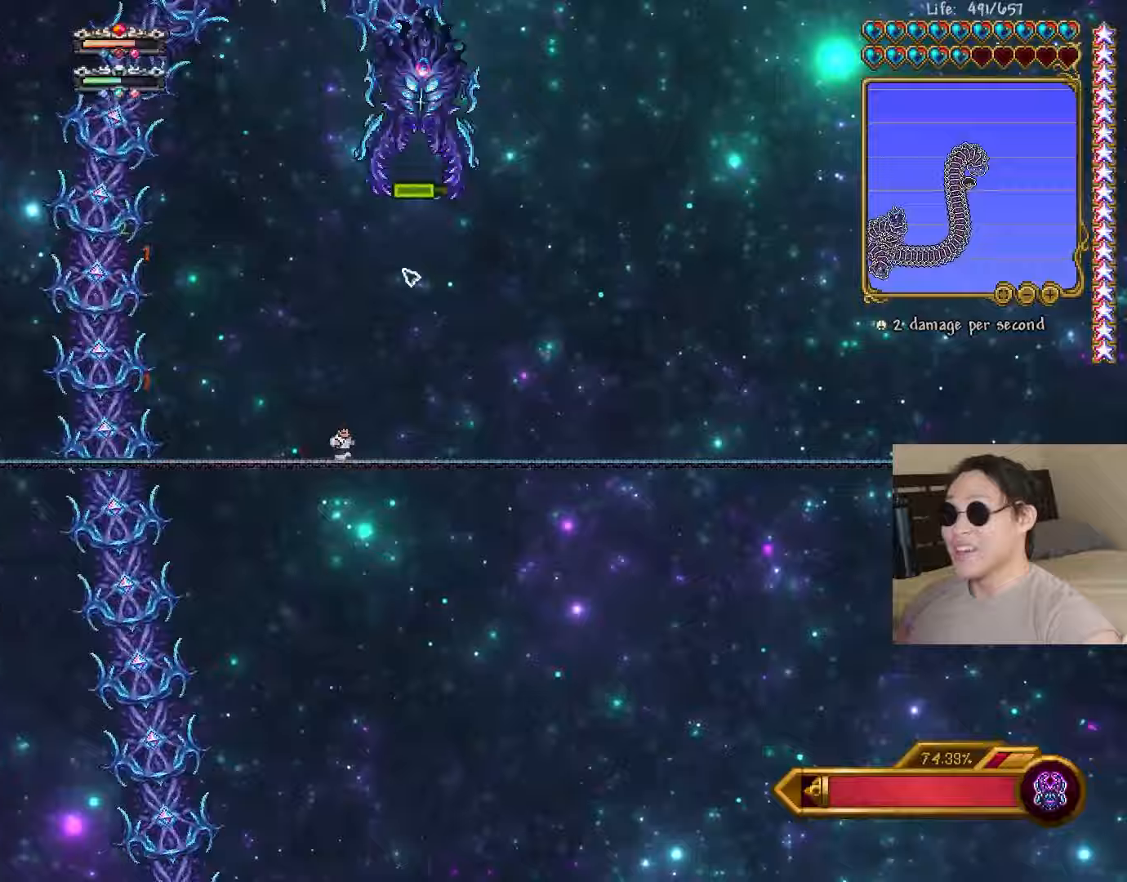
{"keys": [], "events": [[33, "shift", "down"], [83, "a", "down"], [117, "d", "up"], [133, "shift", "up"], [400, "space", "down"], [433, "a", "up"], [500, "space", "up"]]}
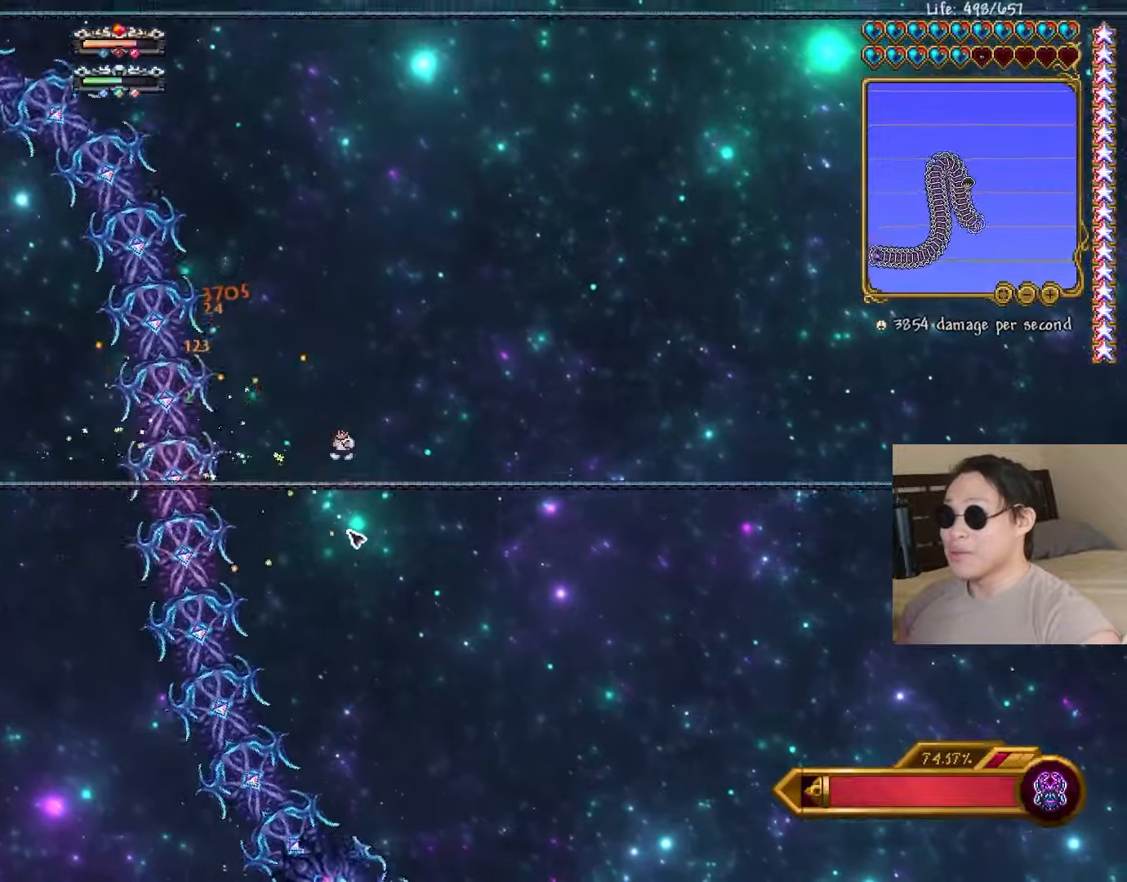
{"keys": ["a"], "events": [[333, "d", "down"], [383, "shift", "down"], [433, "a", "down"], [467, "d", "up"], [467, "shift", "up"]]}
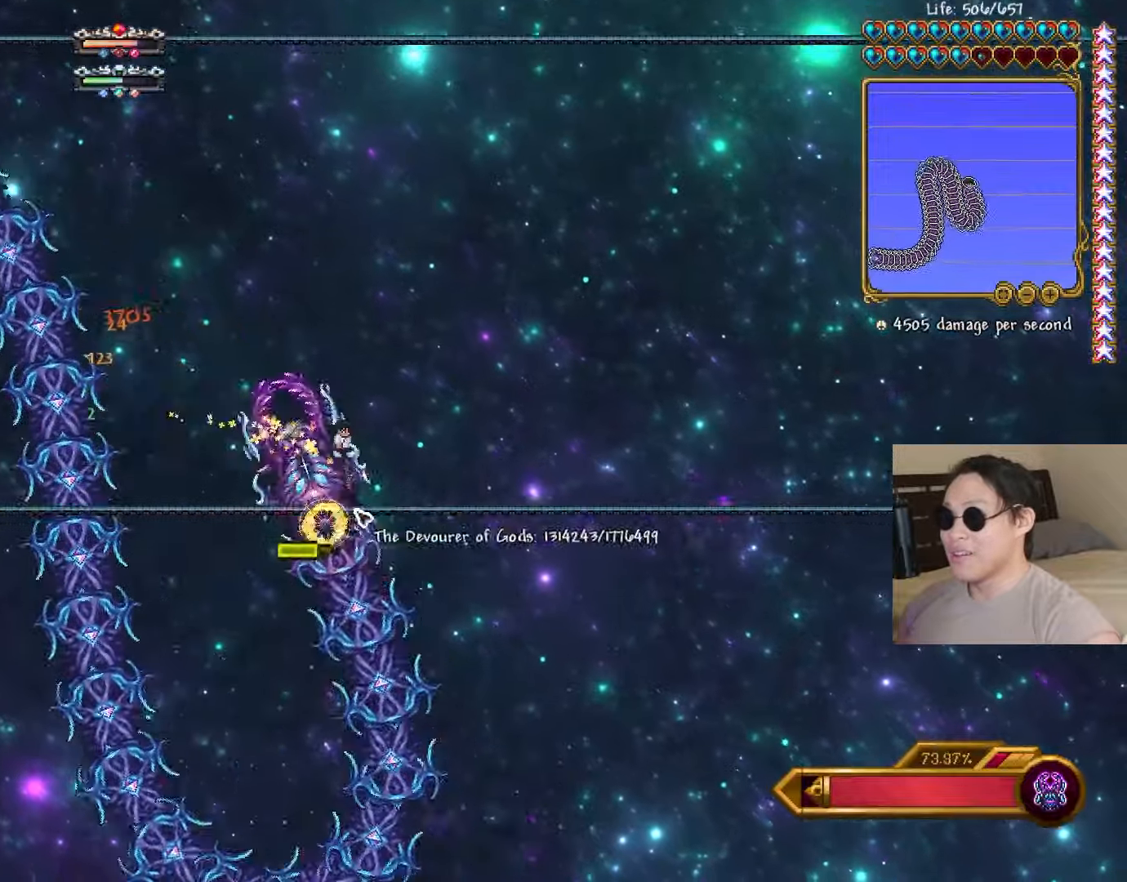
{"keys": ["a"], "events": []}
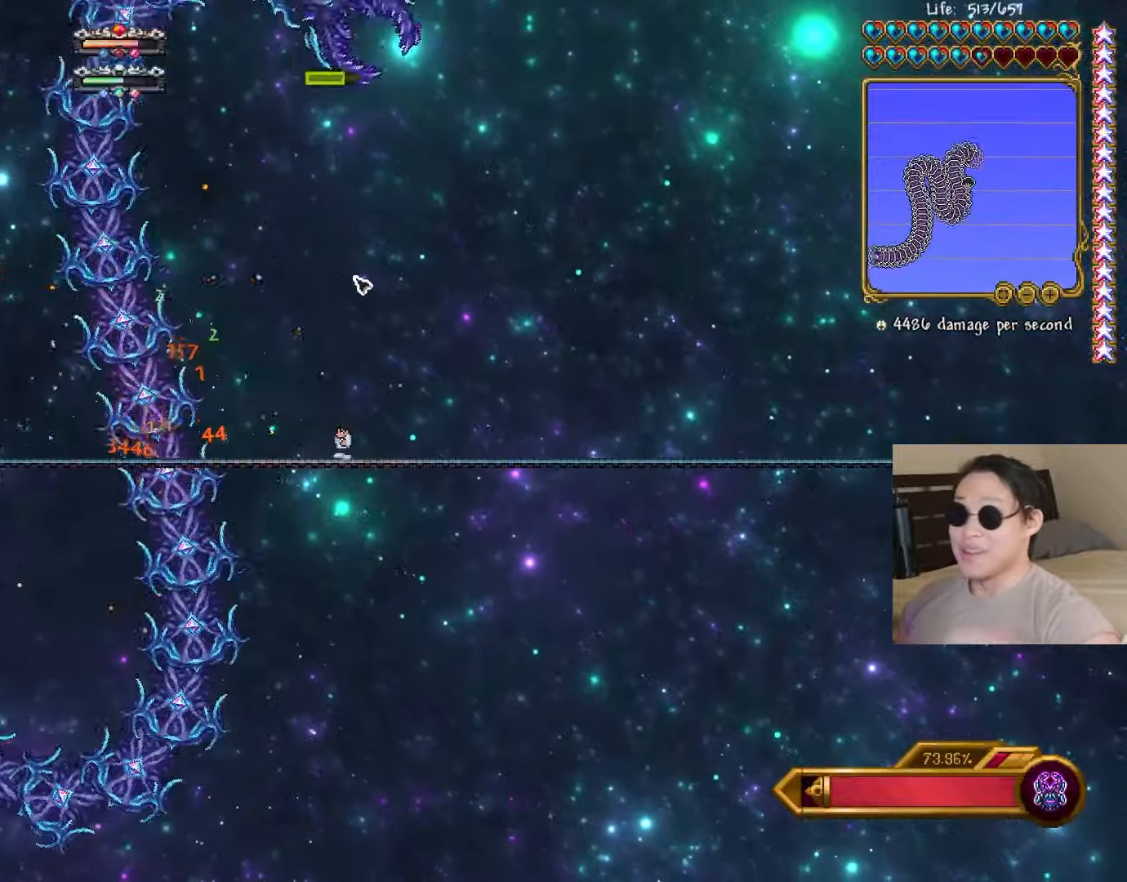
{"keys": ["a"], "events": [[83, "d", "down"], [100, "a", "up"], [167, "shift", "down"], [183, "a", "down"], [217, "d", "up"], [217, "shift", "up"]]}
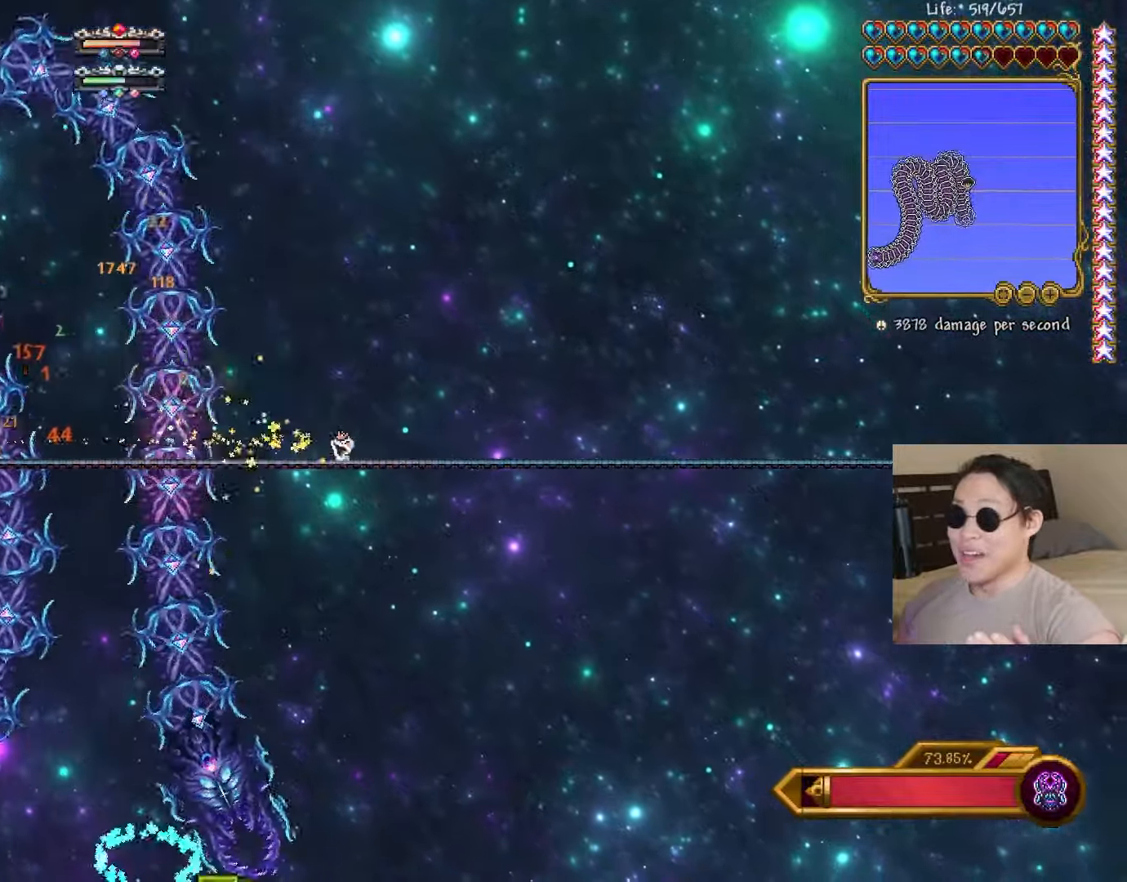
{"keys": ["a", "d", "shift"], "events": [[33, "a", "up"], [50, "space", "down"], [117, "space", "up"], [400, "d", "down"], [433, "shift", "down"], [483, "a", "down"]]}
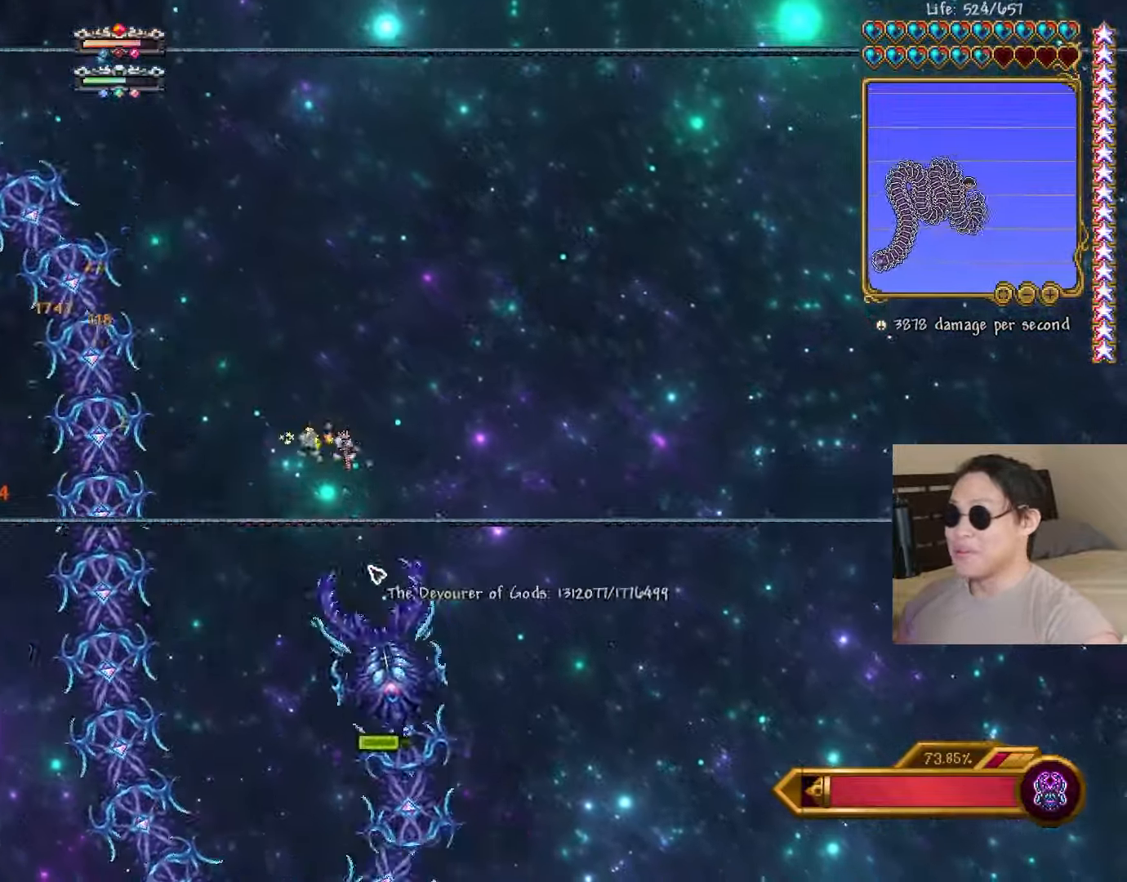
{"keys": ["a", "d"], "events": [[33, "d", "up"], [33, "shift", "up"], [500, "d", "down"]]}
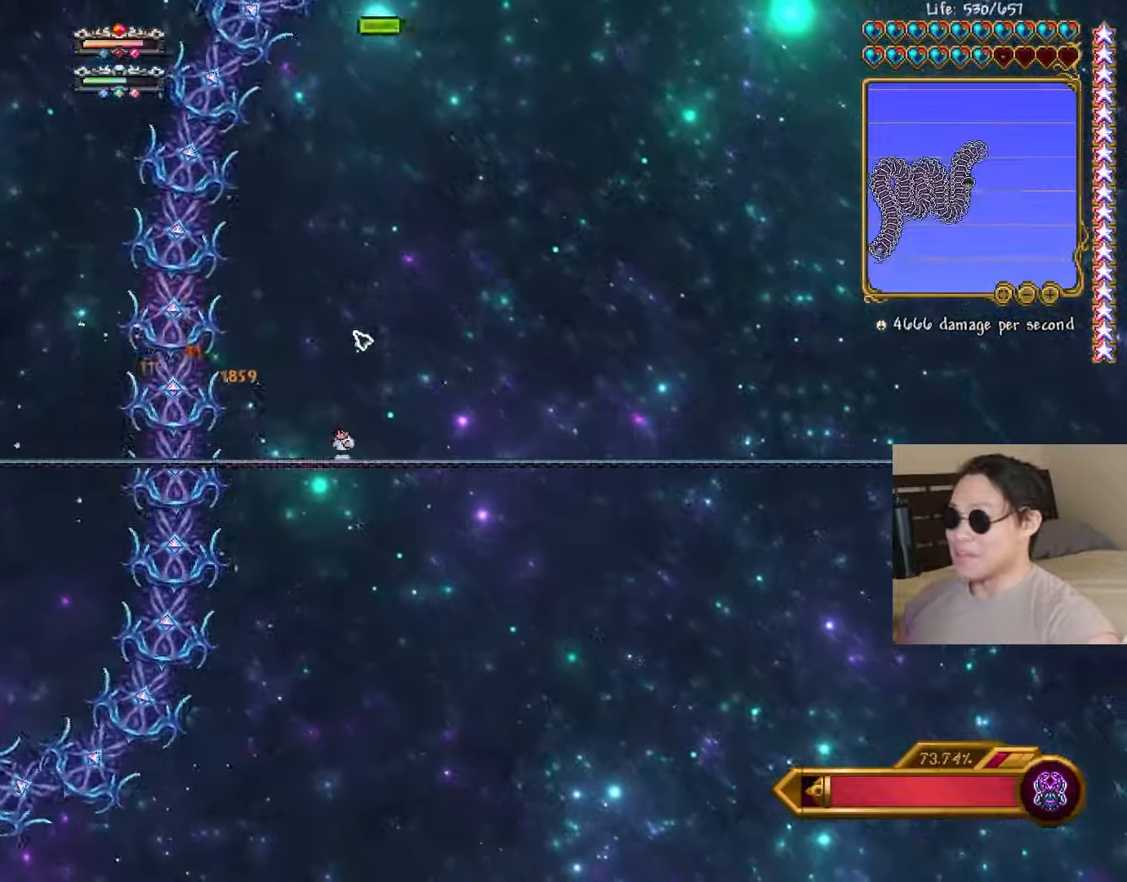
{"keys": ["a"], "events": [[17, "a", "up"], [150, "shift", "down"], [200, "a", "down"], [233, "shift", "up"], [250, "d", "up"]]}
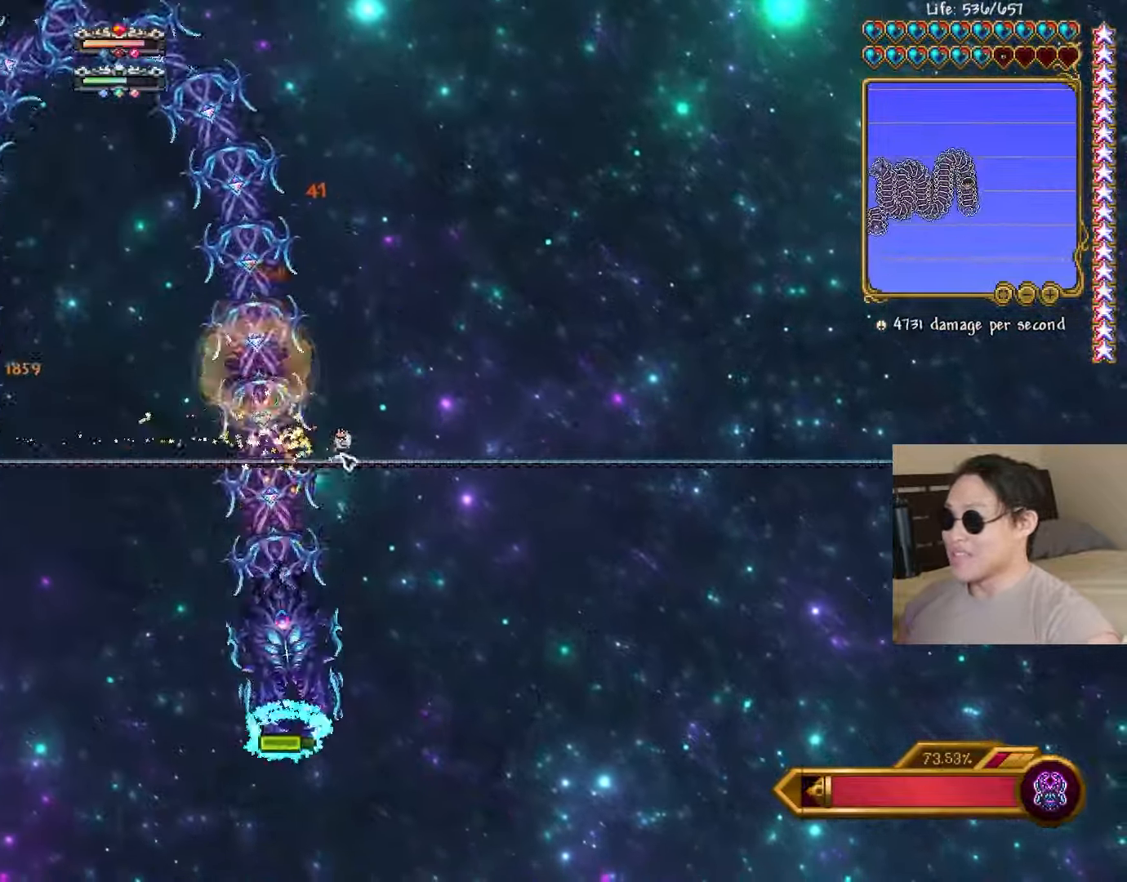
{"keys": ["d"], "events": [[17, "a", "up"], [117, "space", "down"], [200, "space", "up"], [500, "d", "down"]]}
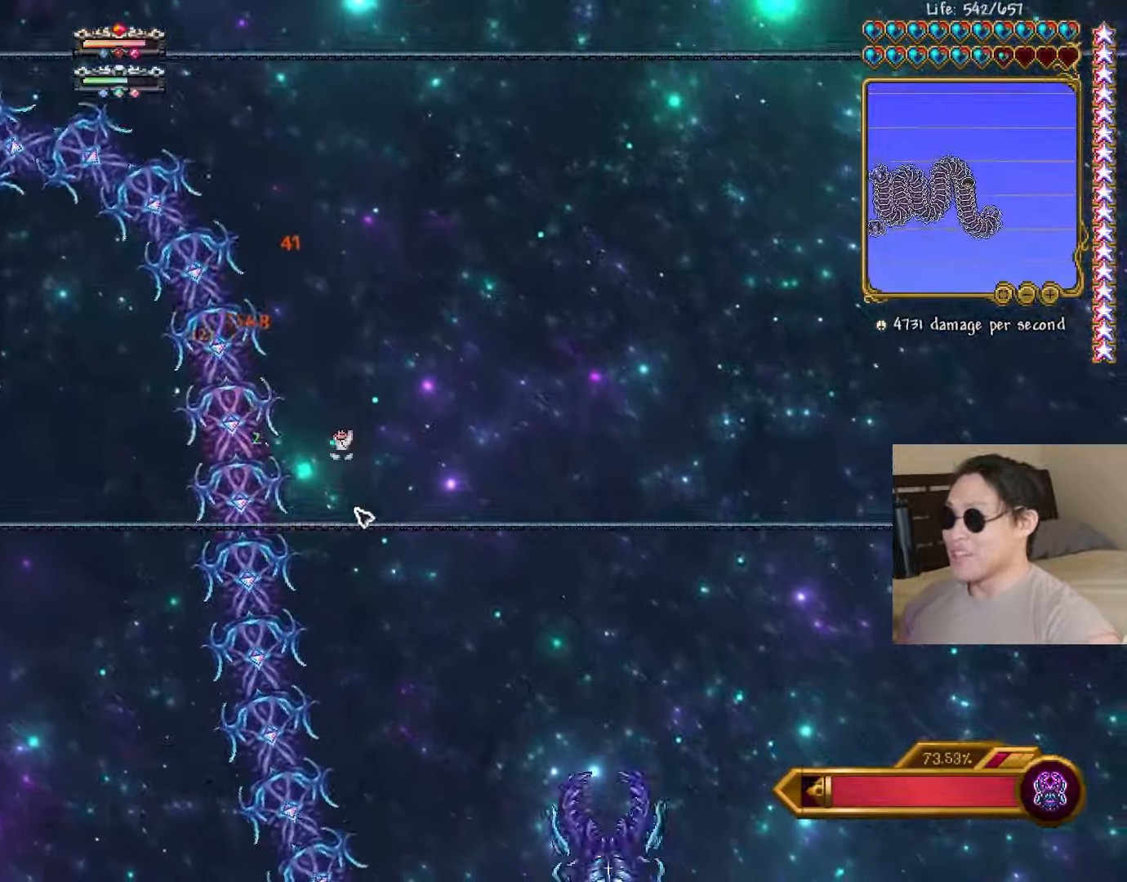
{"keys": ["a"], "events": [[67, "shift", "down"], [117, "a", "down"], [150, "d", "up"], [167, "shift", "up"]]}
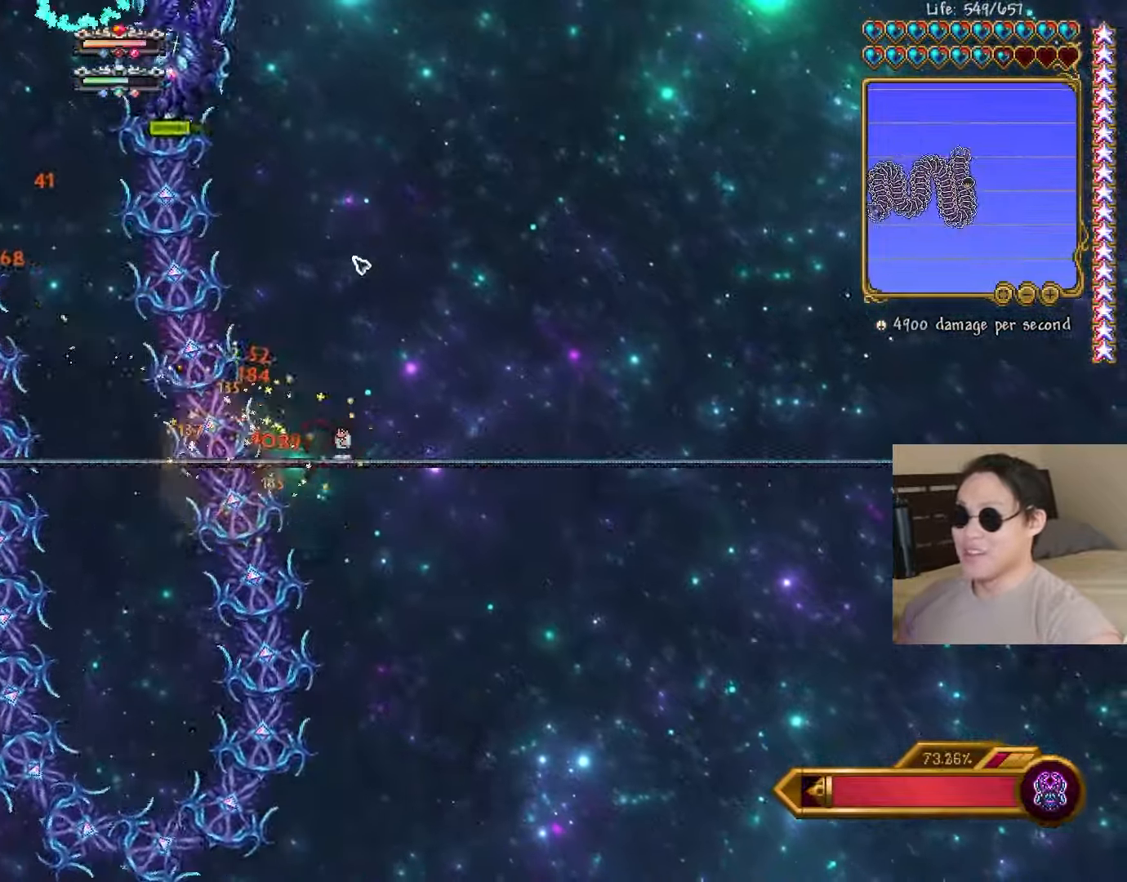
{"keys": ["a"], "events": [[250, "d", "down"], [267, "a", "up"], [350, "shift", "down"], [417, "a", "down"], [433, "d", "up"], [467, "shift", "up"]]}
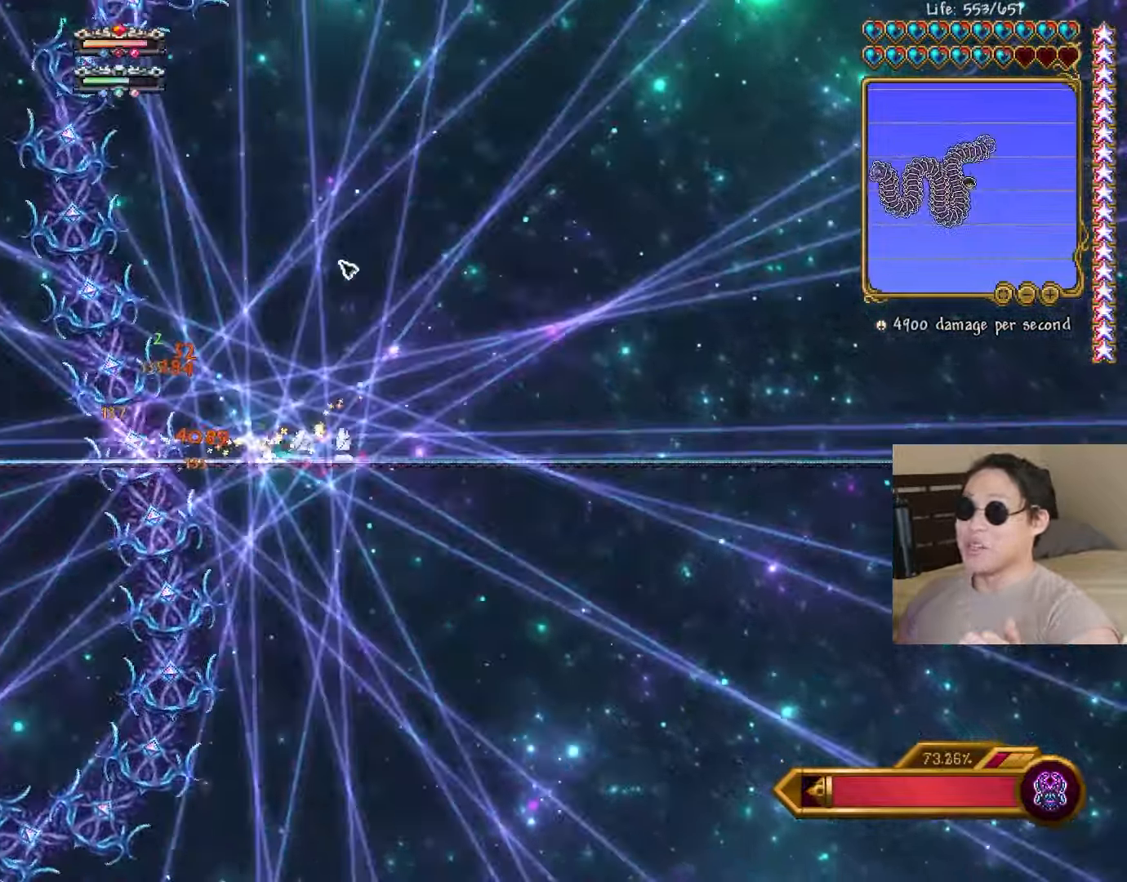
{"keys": ["d"], "events": [[67, "a", "up"], [367, "d", "down"], [383, "space", "down"], [467, "space", "up"]]}
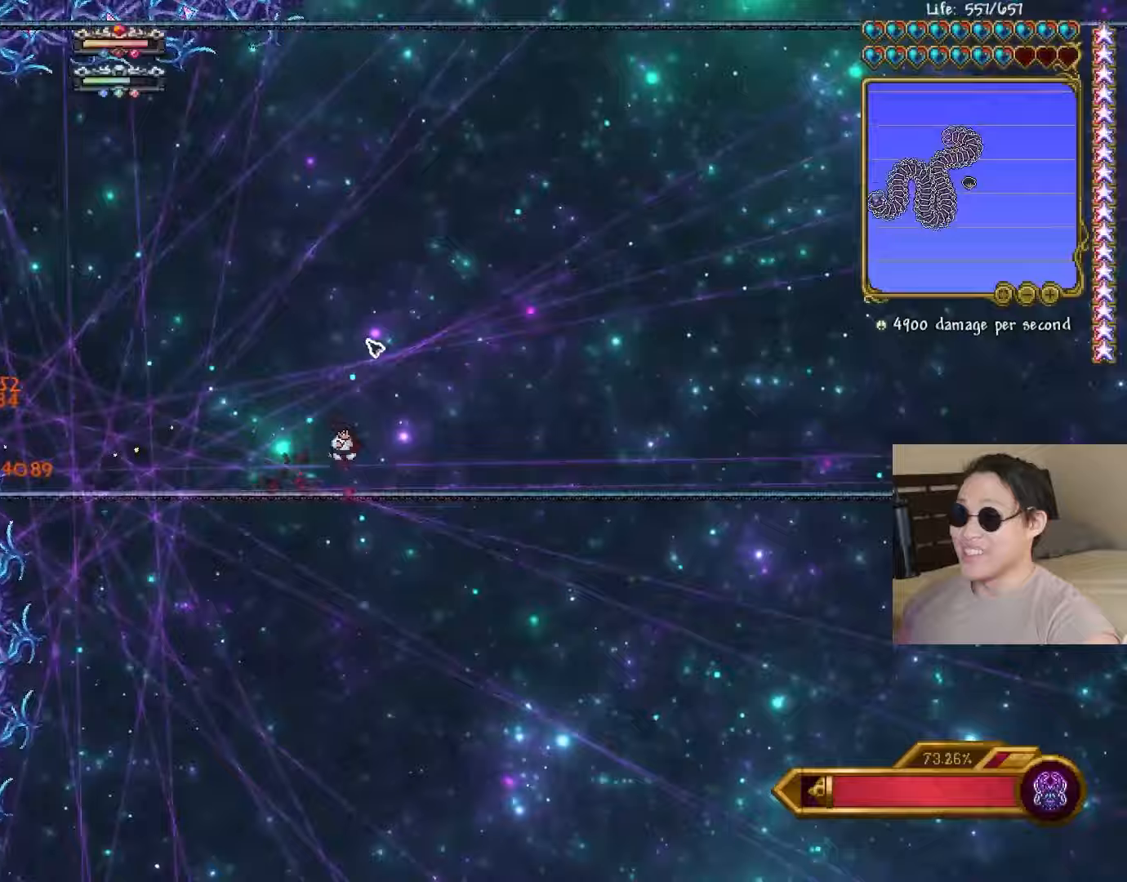
{"keys": ["a", "shift"], "events": [[100, "d", "up"], [117, "a", "down"], [367, "space", "down"], [433, "shift", "down"], [467, "space", "up"]]}
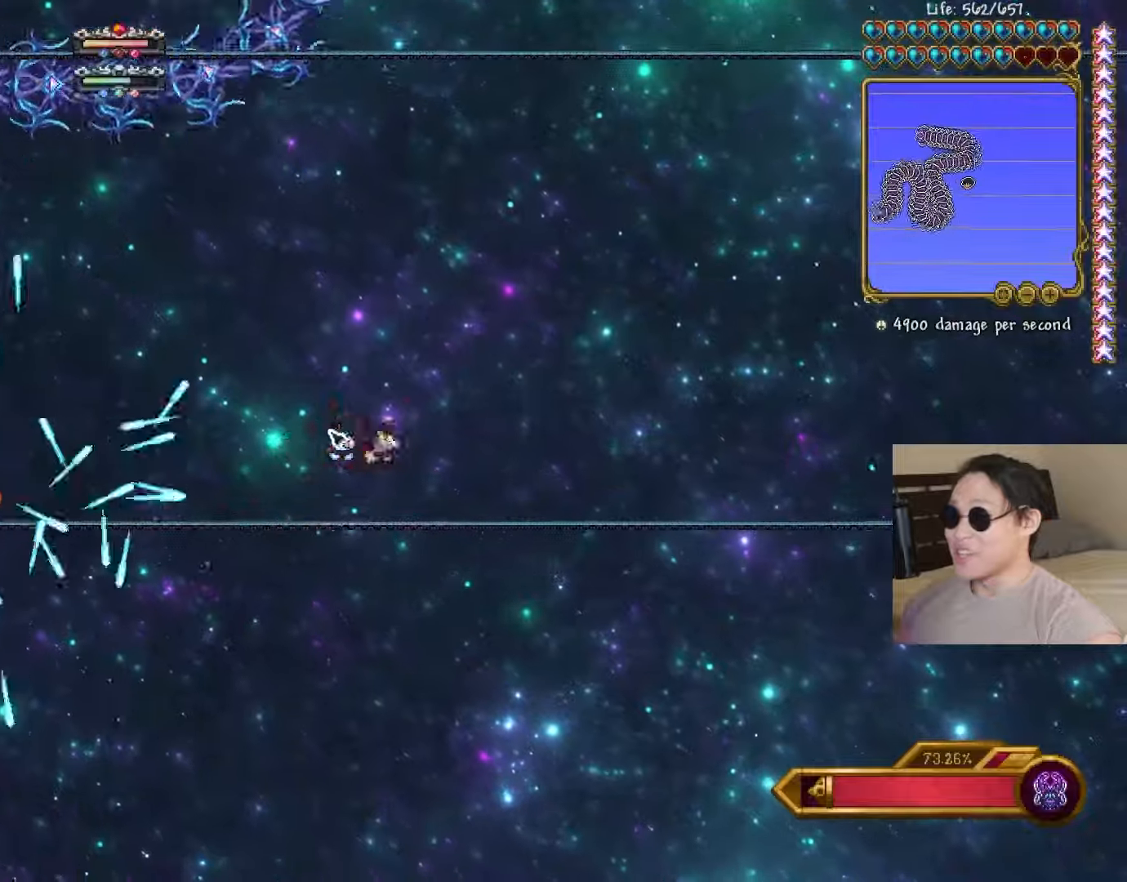
{"keys": ["a", "s"], "events": [[33, "s", "down"], [67, "shift", "up"], [200, "d", "down"], [233, "a", "up"], [467, "a", "down"], [500, "d", "up"]]}
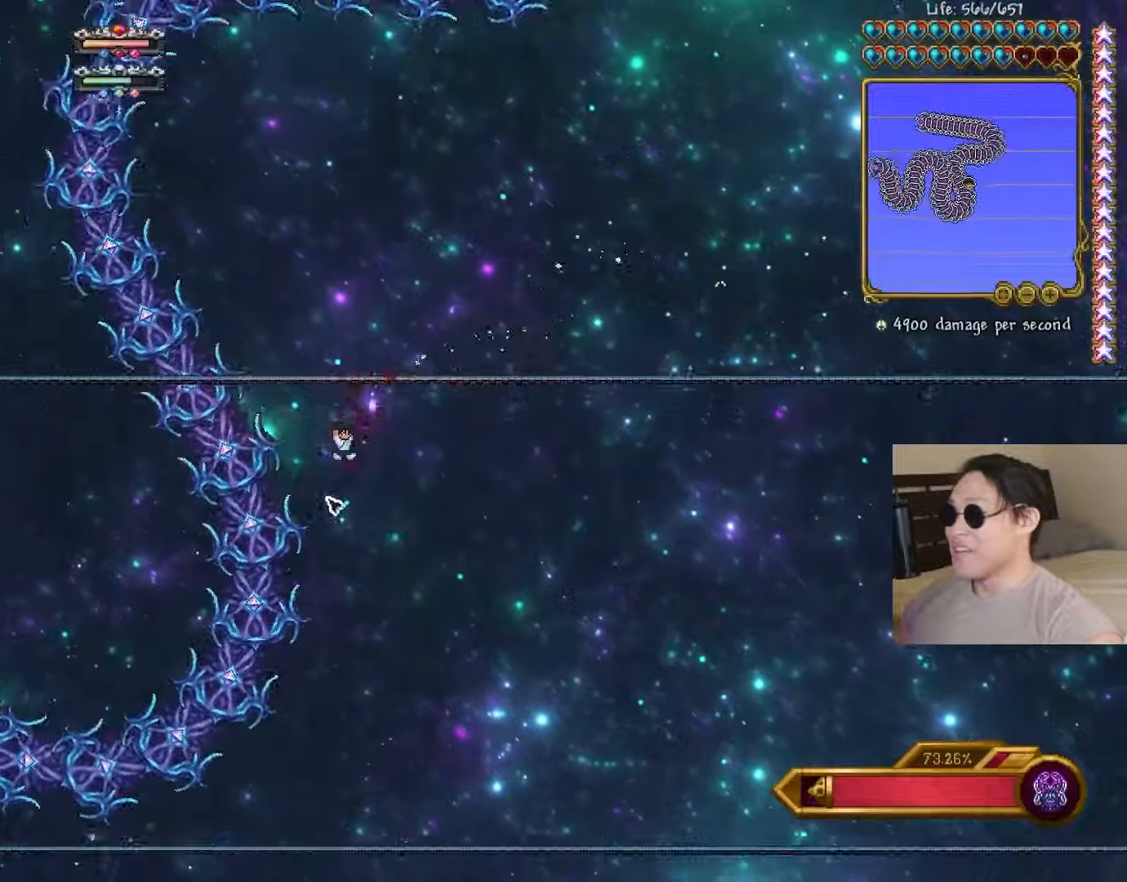
{"keys": ["a"], "events": [[217, "a", "up"], [333, "a", "down"], [383, "shift", "down"], [400, "s", "up"], [483, "shift", "up"]]}
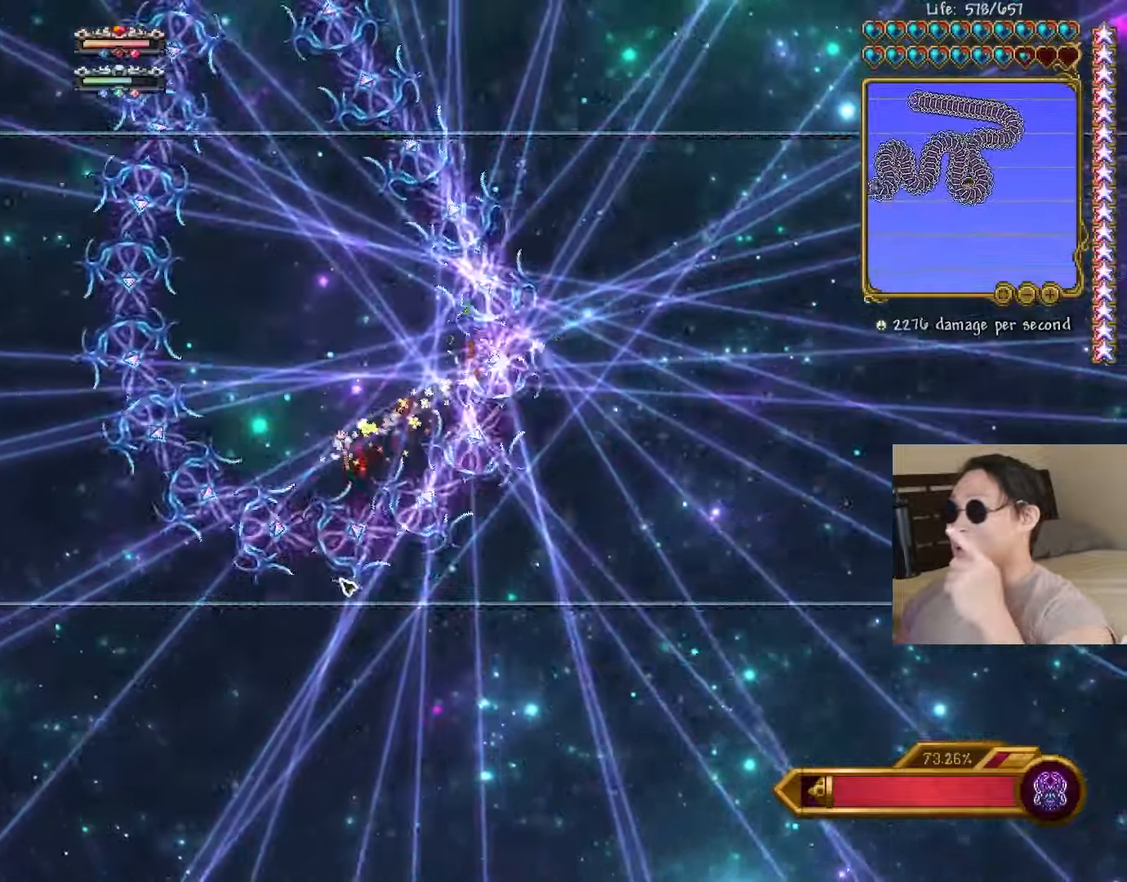
{"keys": ["space"], "events": [[17, "space", "down"], [33, "d", "down"], [67, "a", "up"], [267, "space", "up"], [367, "d", "up"], [450, "space", "down"]]}
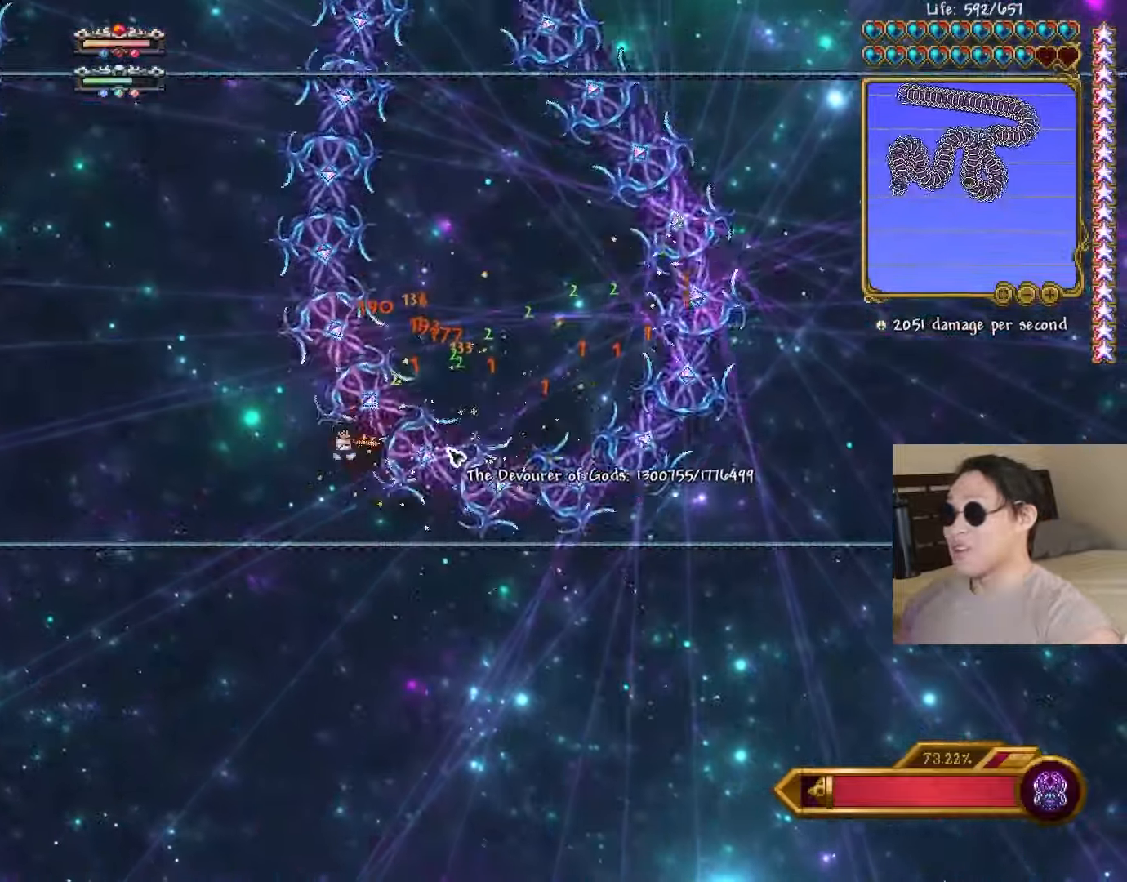
{"keys": ["d"], "events": [[50, "space", "up"], [200, "space", "down"], [350, "space", "up"], [483, "d", "down"]]}
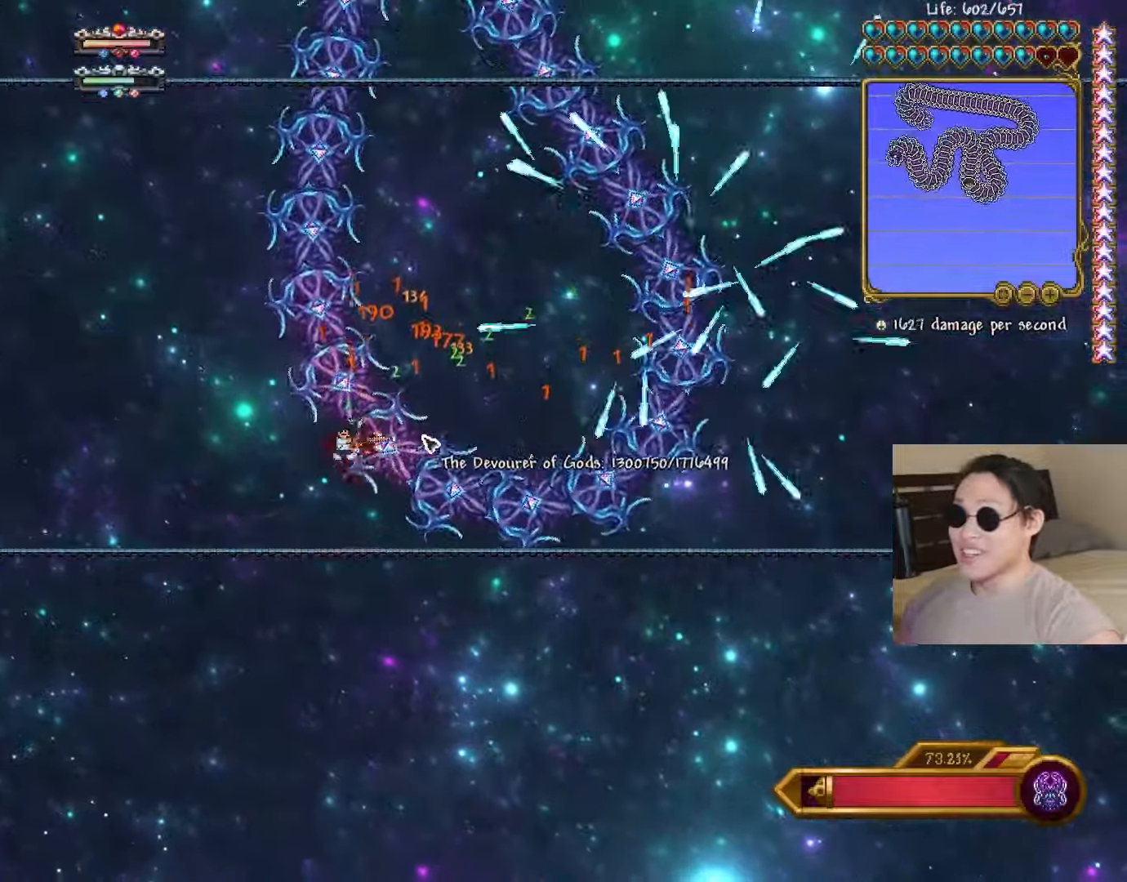
{"keys": ["a"], "events": [[50, "shift", "down"], [100, "space", "down"], [200, "a", "down"], [200, "shift", "up"], [283, "space", "up"], [317, "d", "up"], [383, "space", "down"], [467, "space", "up"]]}
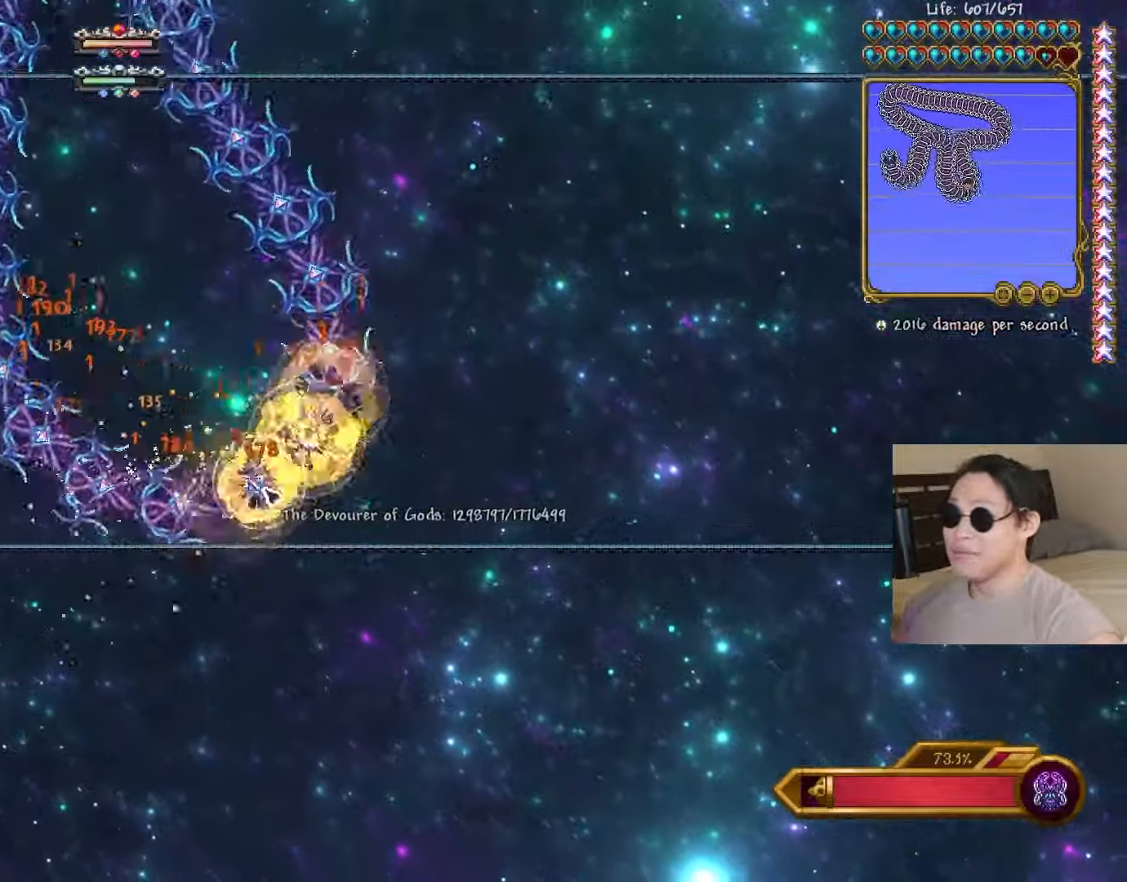
{"keys": ["d", "space"], "events": [[183, "shift", "down"], [283, "space", "down"], [333, "shift", "up"], [350, "d", "down"], [383, "a", "up"]]}
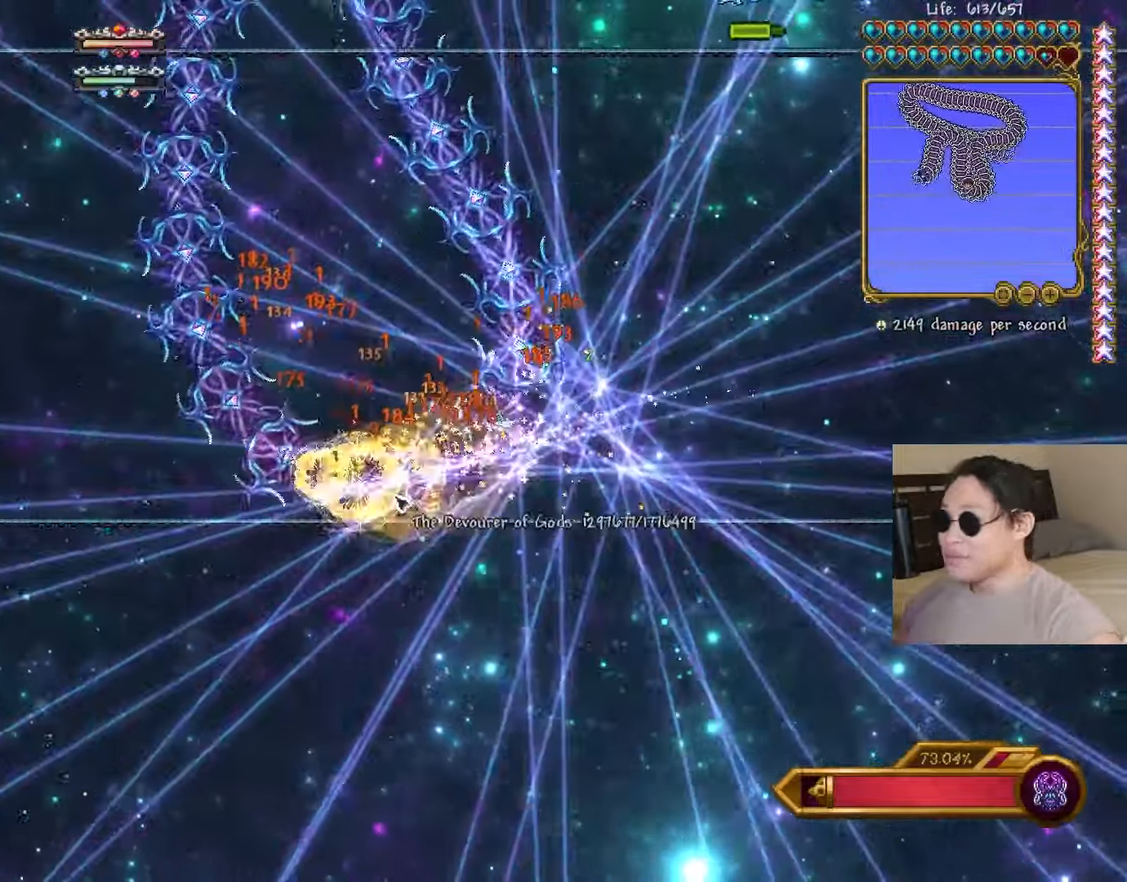
{"keys": ["a", "shift"], "events": [[33, "space", "up"], [67, "space", "down"], [200, "space", "up"], [233, "a", "down"], [233, "d", "up"], [350, "space", "down"], [383, "shift", "down"], [467, "space", "up"]]}
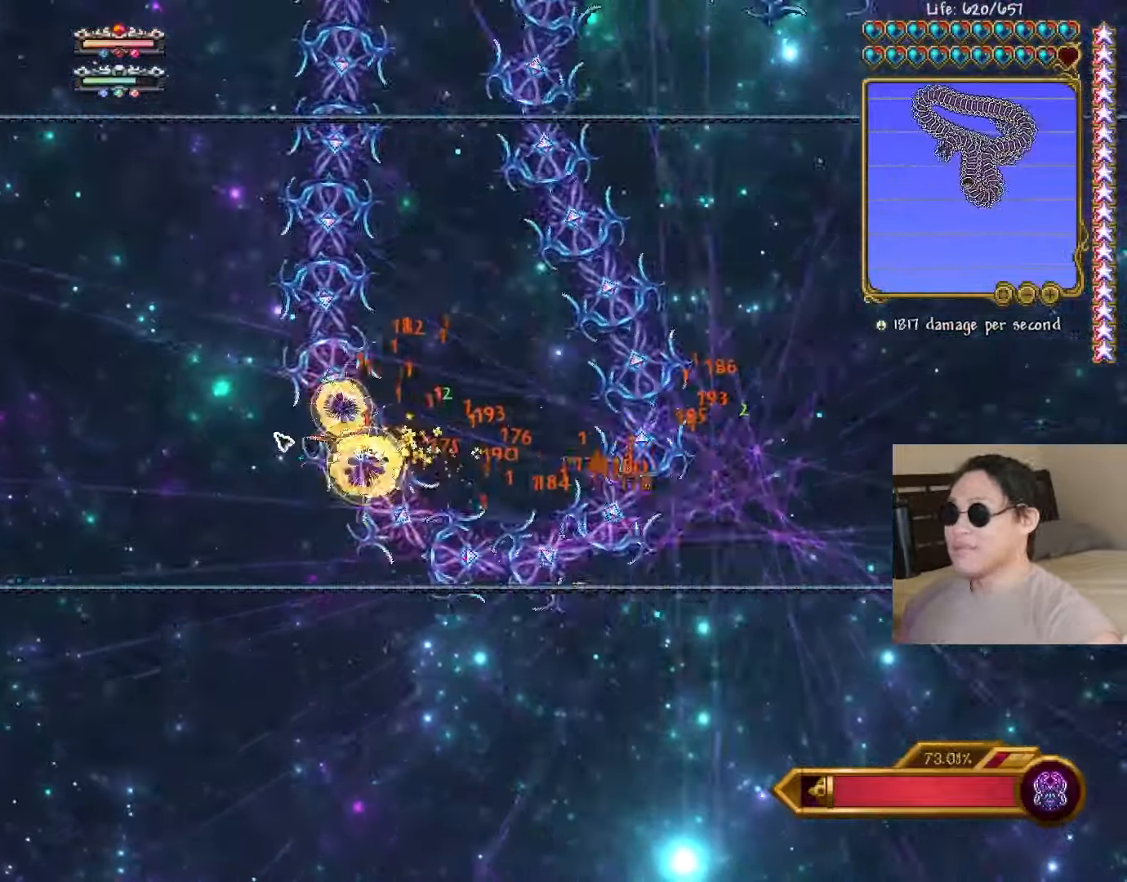
{"keys": ["a", "space"], "events": [[33, "shift", "up"], [50, "space", "down"], [200, "space", "up"], [383, "space", "down"]]}
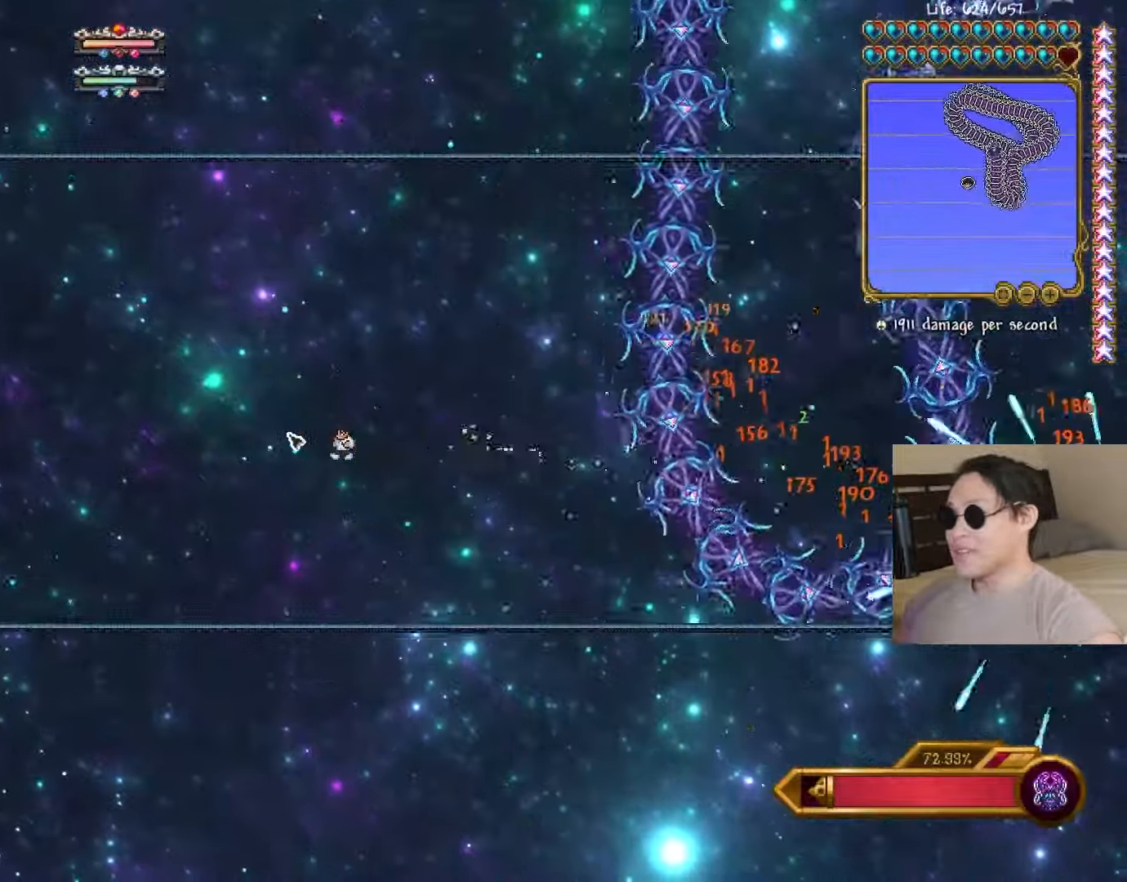
{"keys": ["a"], "events": [[33, "space", "up"]]}
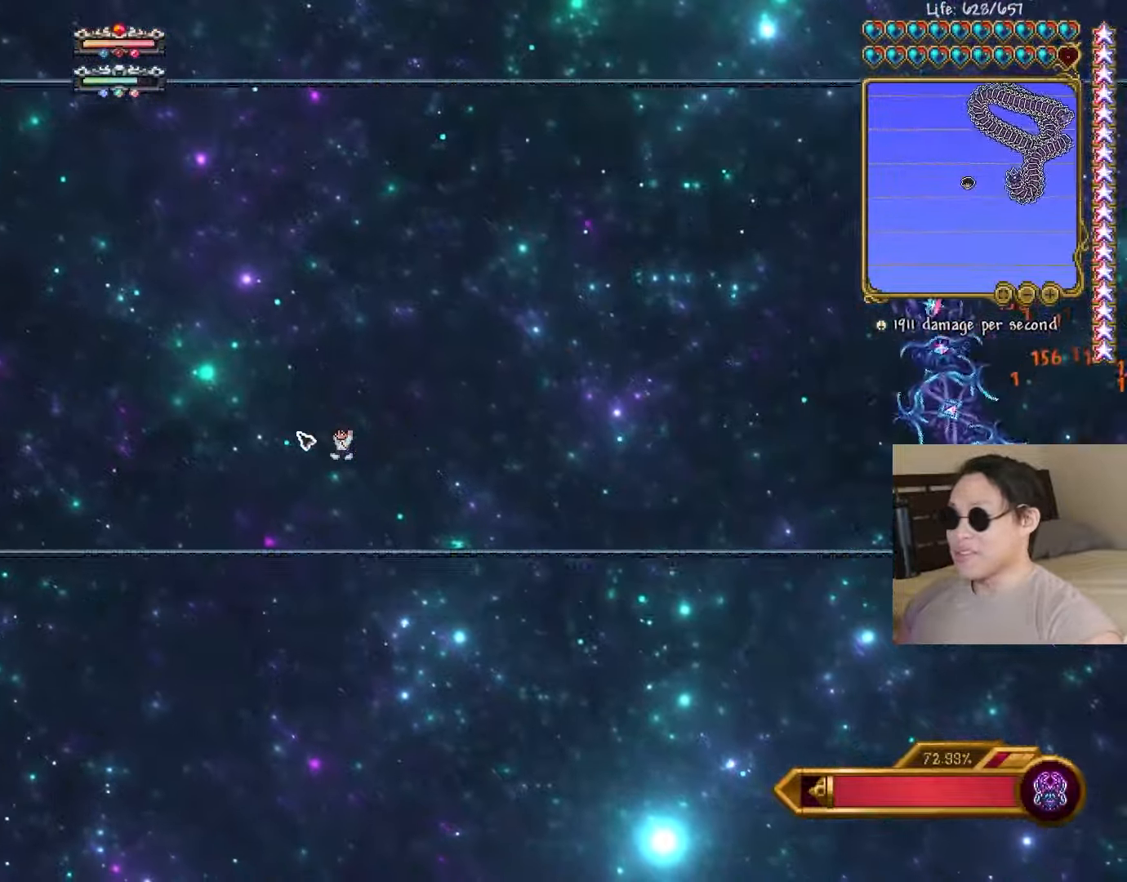
{"keys": [], "events": [[83, "d", "down"], [100, "a", "up"], [267, "d", "up"]]}
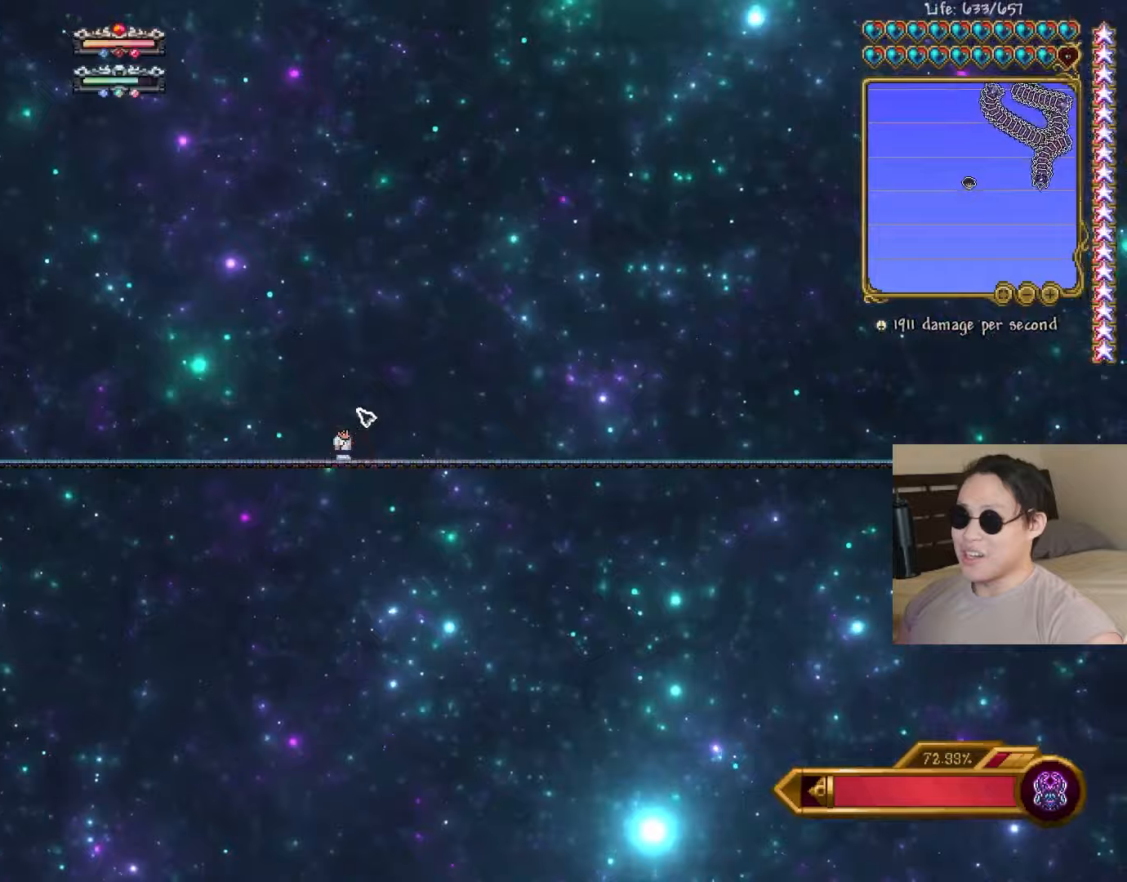
{"keys": ["space"], "events": [[433, "space", "down"]]}
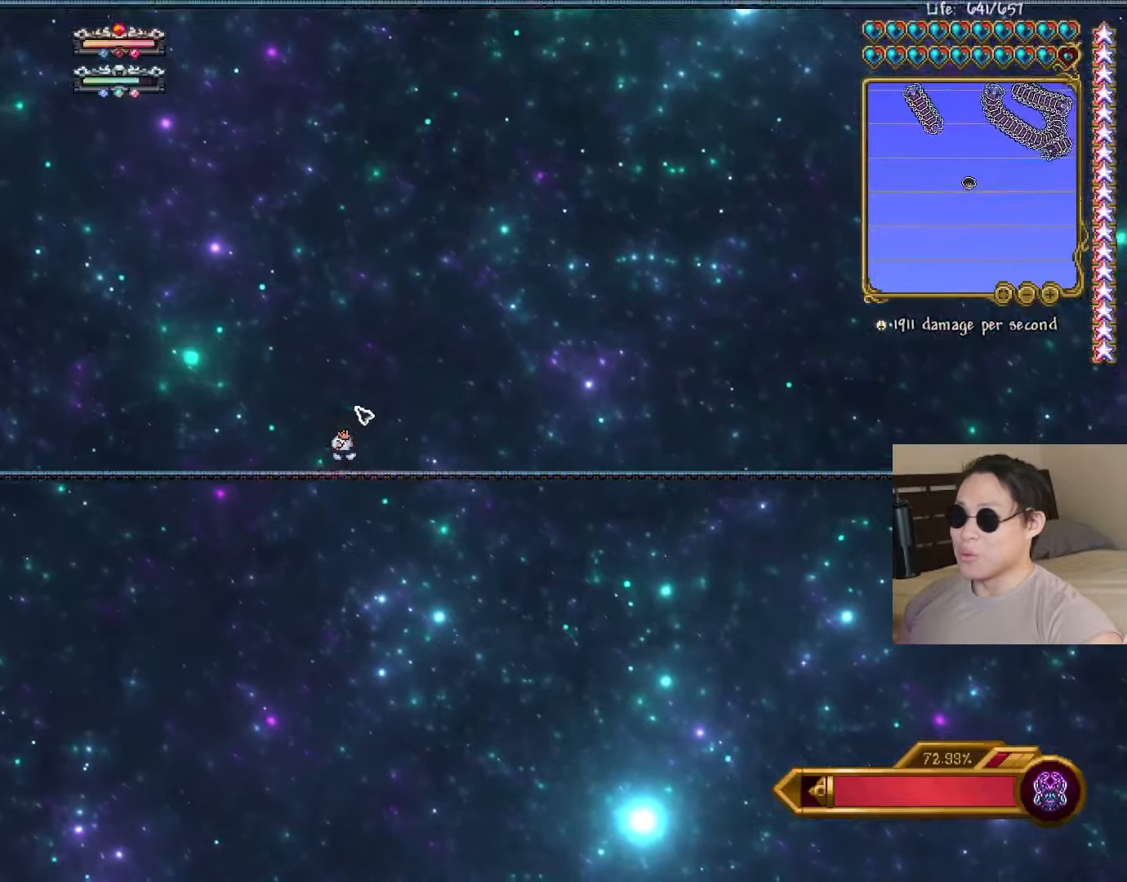
{"keys": ["a", "shift", "space"], "events": [[17, "a", "down"], [217, "a", "up"], [383, "a", "down"], [467, "shift", "down"]]}
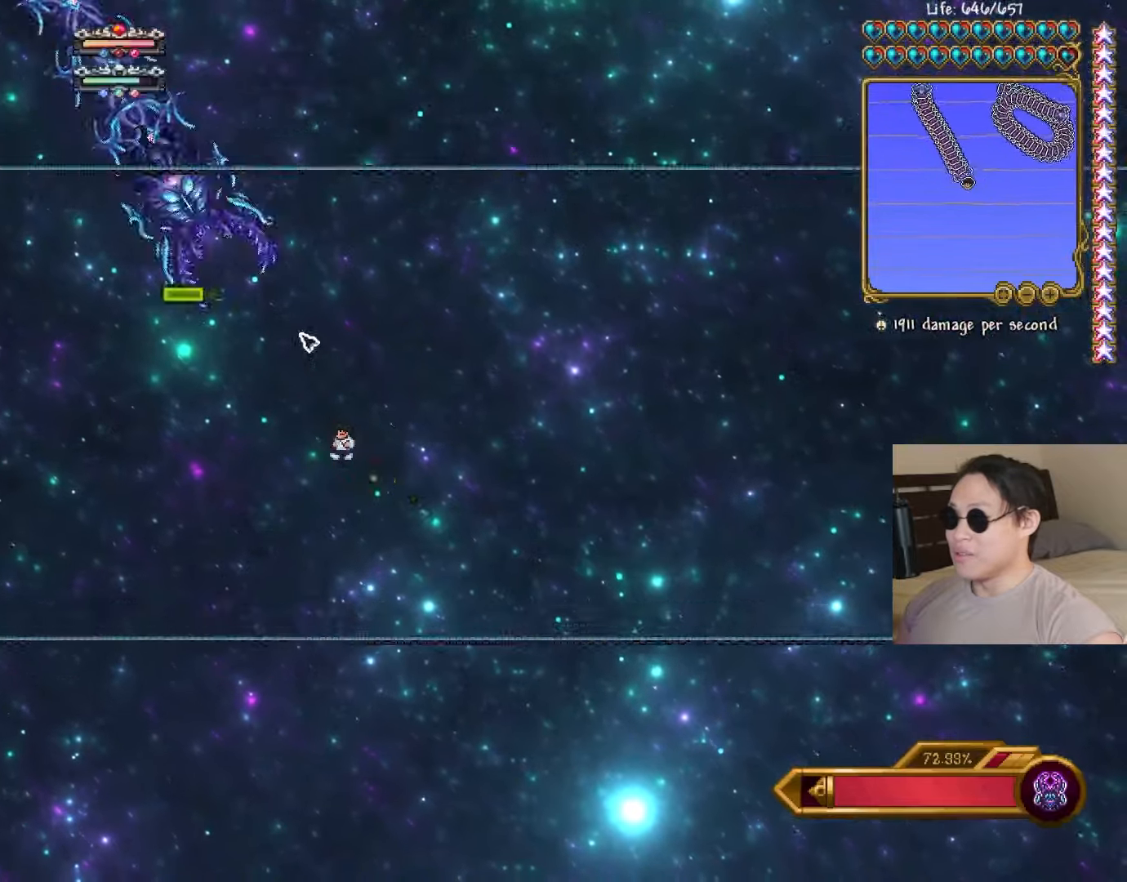
{"keys": ["d", "space"], "events": [[50, "shift", "up"], [200, "space", "up"], [233, "a", "up"], [250, "d", "down"], [417, "space", "down"]]}
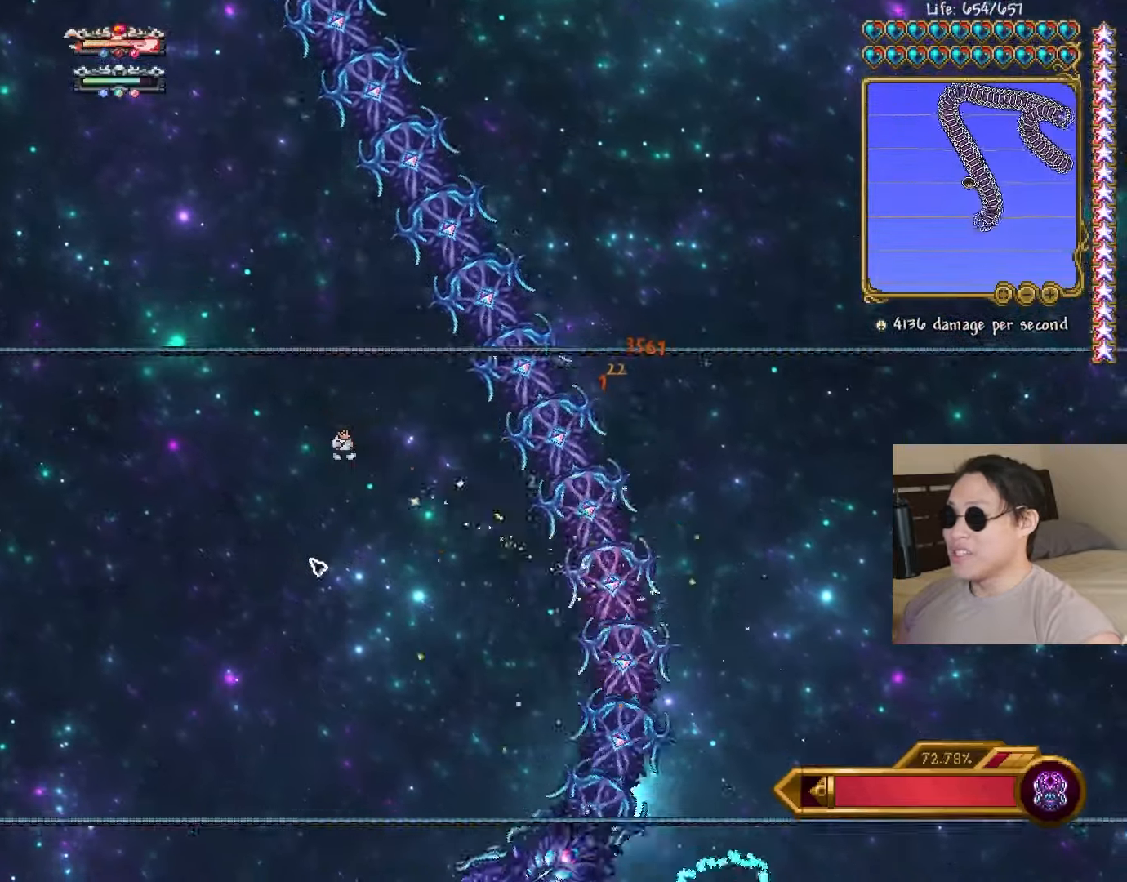
{"keys": ["d"], "events": [[50, "space", "up"], [67, "d", "up"], [183, "space", "down"], [317, "a", "down"], [350, "shift", "down"], [433, "d", "down"], [450, "shift", "up"], [467, "space", "up"], [483, "a", "up"]]}
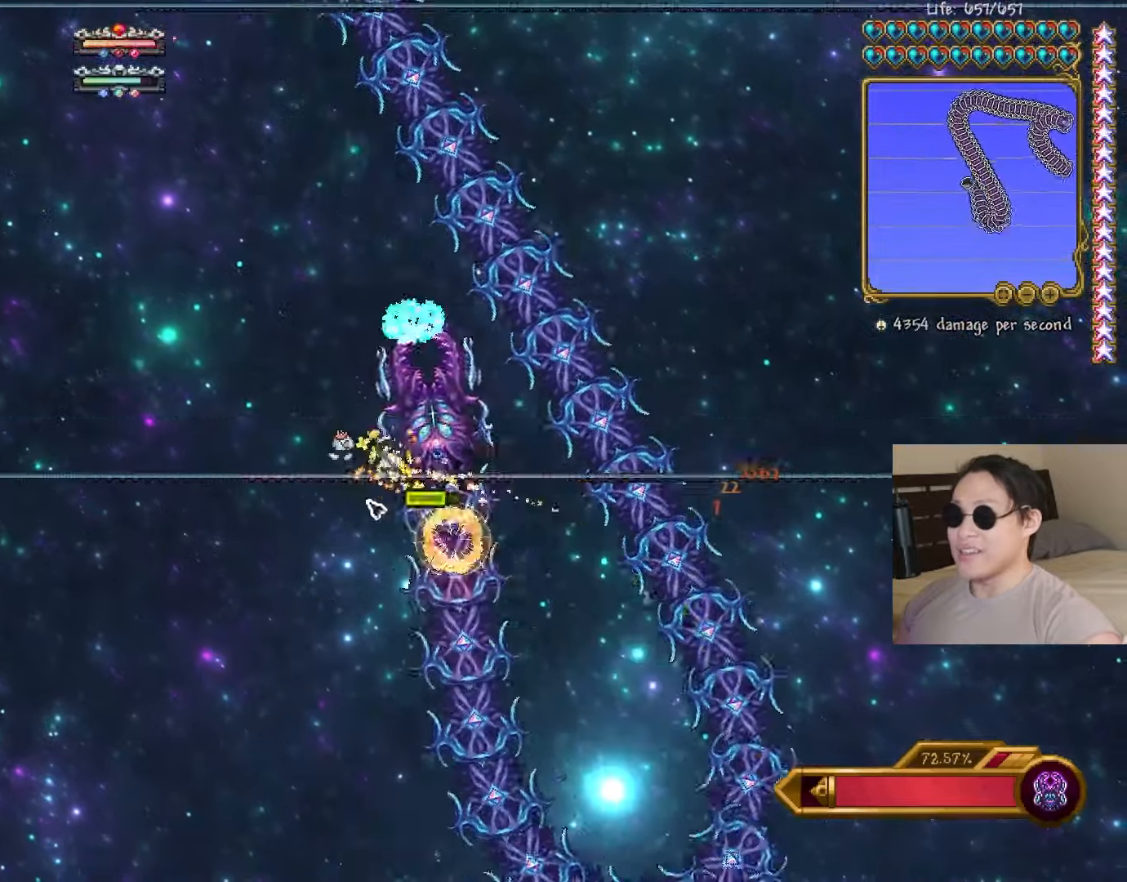
{"keys": ["a"], "events": [[83, "s", "down"], [133, "d", "up"], [167, "a", "down"], [250, "s", "up"], [300, "a", "up"], [483, "a", "down"]]}
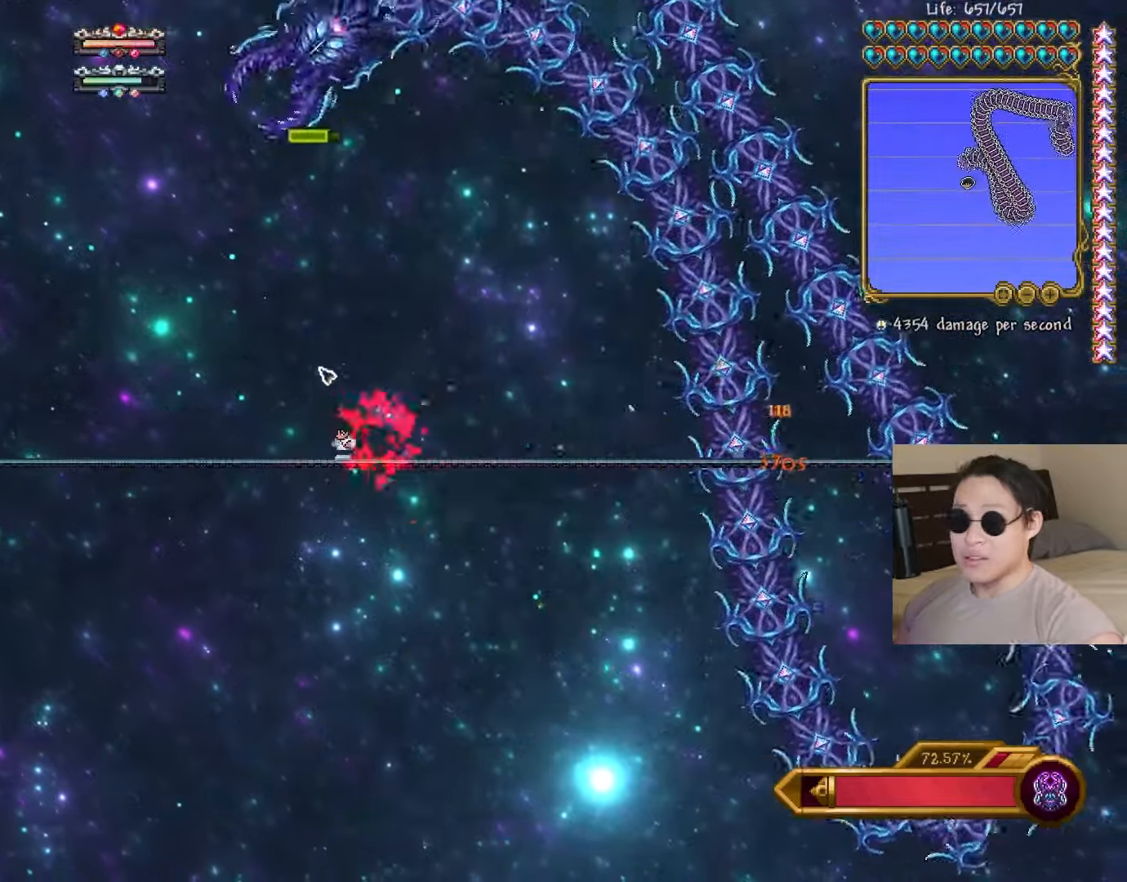
{"keys": ["space"], "events": [[67, "shift", "down"], [150, "d", "down"], [150, "shift", "up"], [183, "a", "up"], [383, "d", "up"], [467, "space", "down"]]}
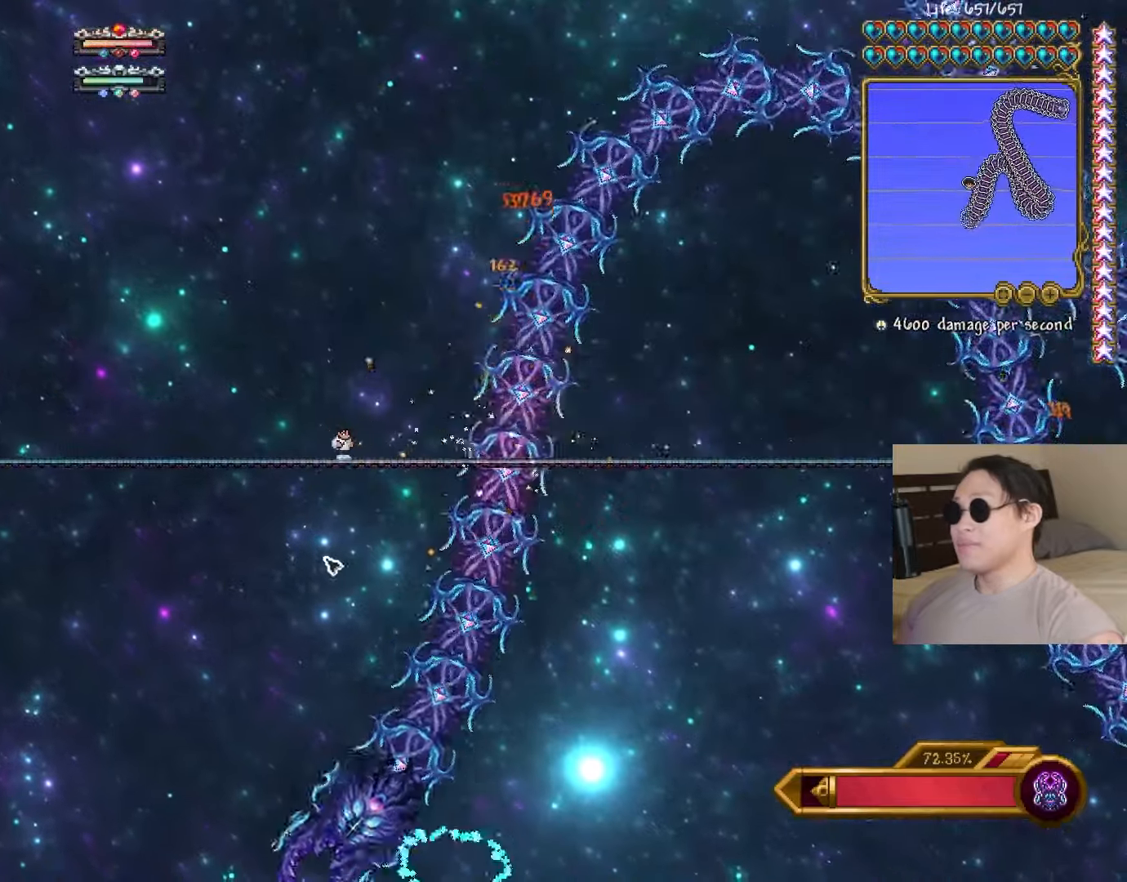
{"keys": ["d"], "events": [[83, "space", "up"], [200, "a", "down"], [317, "shift", "down"], [433, "shift", "up"], [450, "d", "down"], [483, "a", "up"]]}